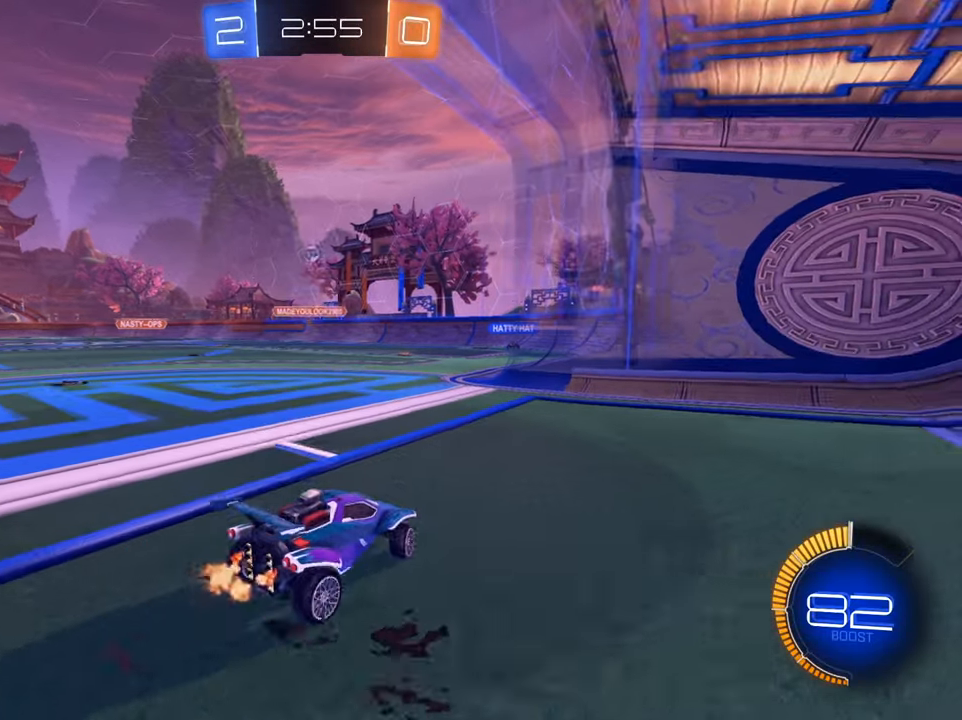
Gameplay with a controller (Xbox layout); each line is a JSON object with the inputs held at the frame after it. "events" lists button and stick changes between this image and that frame as [ms after this image, input, new state], when the widget could be followed in between.
{"buttons": ["L2"], "left_stick": "right", "right_stick": "center", "events": [[16, "left_stick", "center"], [217, "L2", "down"], [233, "R2", "up"], [233, "left_stick", "down-left"], [367, "left_stick", "right"]]}
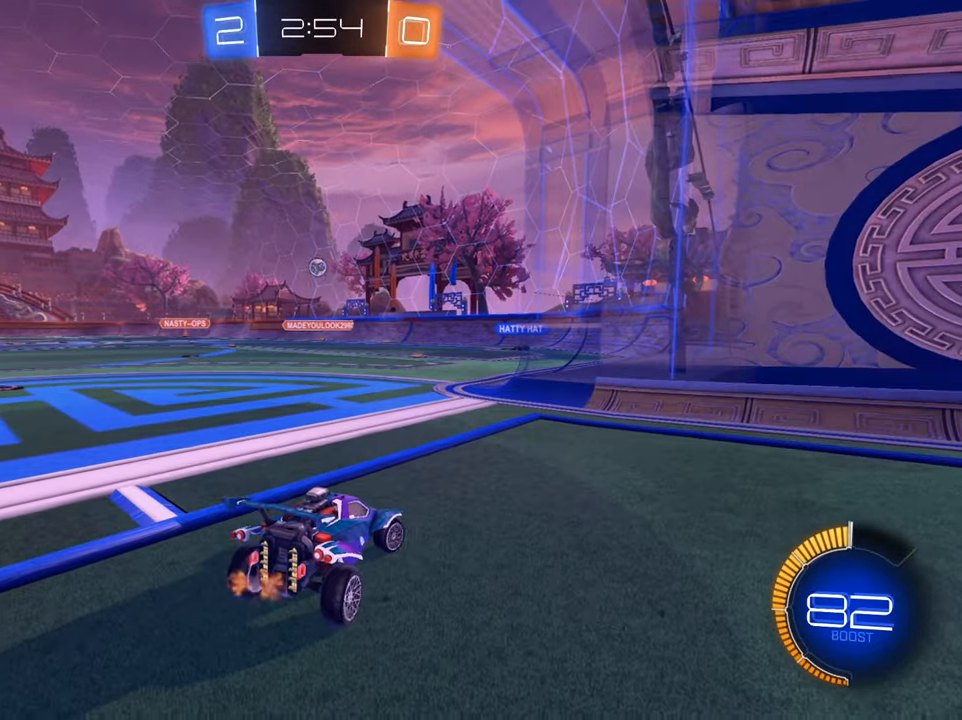
{"buttons": ["R2"], "left_stick": "center", "right_stick": "center", "events": [[367, "R2", "down"], [401, "L2", "up"], [467, "left_stick", "center"]]}
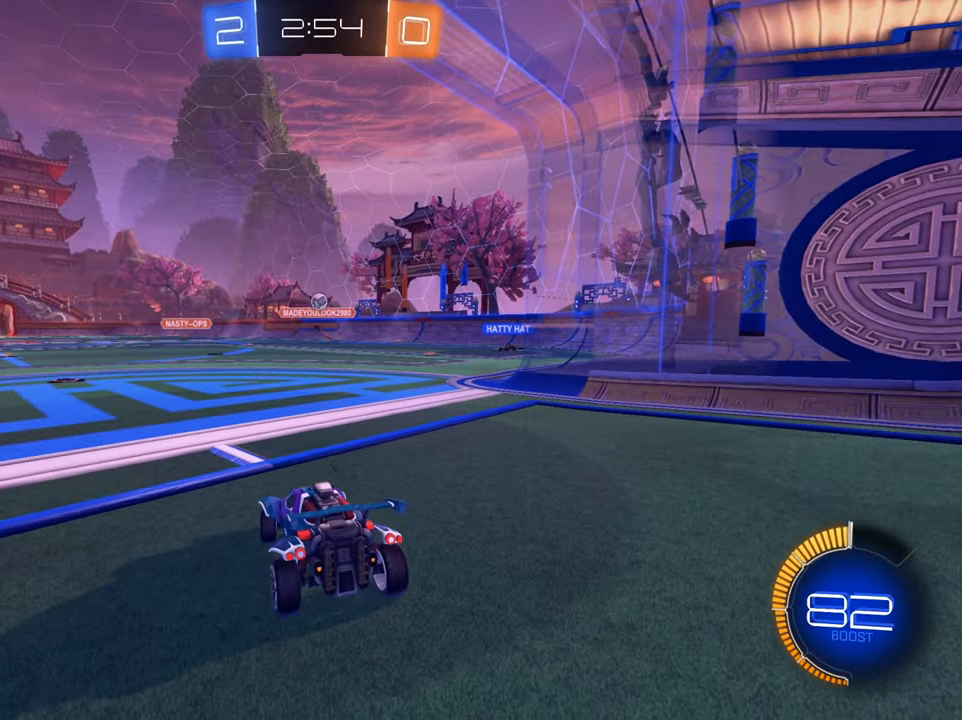
{"buttons": ["B", "R2"], "left_stick": "right", "right_stick": "center", "events": [[283, "left_stick", "right"], [417, "B", "down"]]}
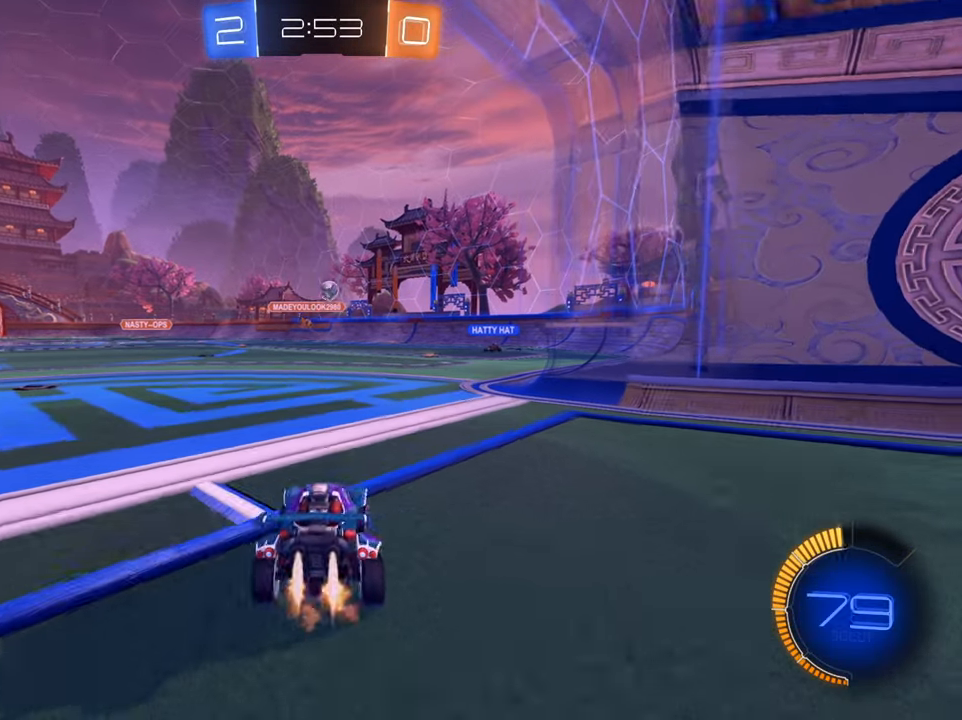
{"buttons": ["A", "R2"], "left_stick": "right", "right_stick": "center", "events": [[50, "B", "up"], [84, "left_stick", "center"], [234, "left_stick", "right"], [334, "A", "down"], [334, "left_stick", "center"], [417, "A", "up"], [451, "left_stick", "right"], [467, "A", "down"]]}
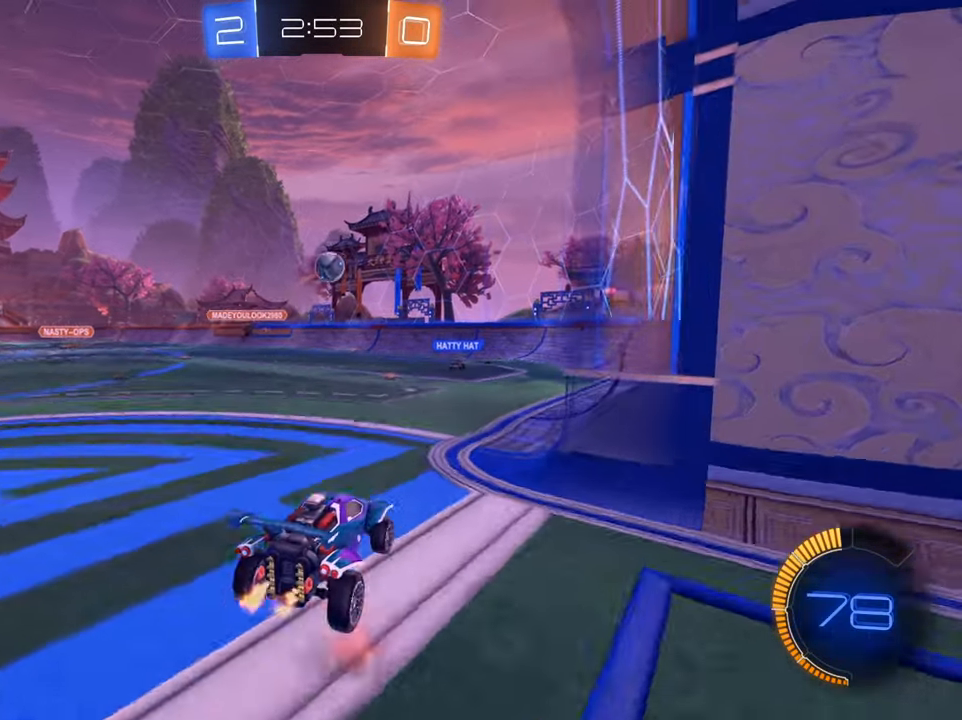
{"buttons": ["B", "R1", "R2"], "left_stick": "center", "right_stick": "center", "events": [[33, "left_stick", "down-right"], [66, "A", "up"], [166, "B", "down"], [250, "left_stick", "right"], [333, "R1", "down"], [434, "left_stick", "center"]]}
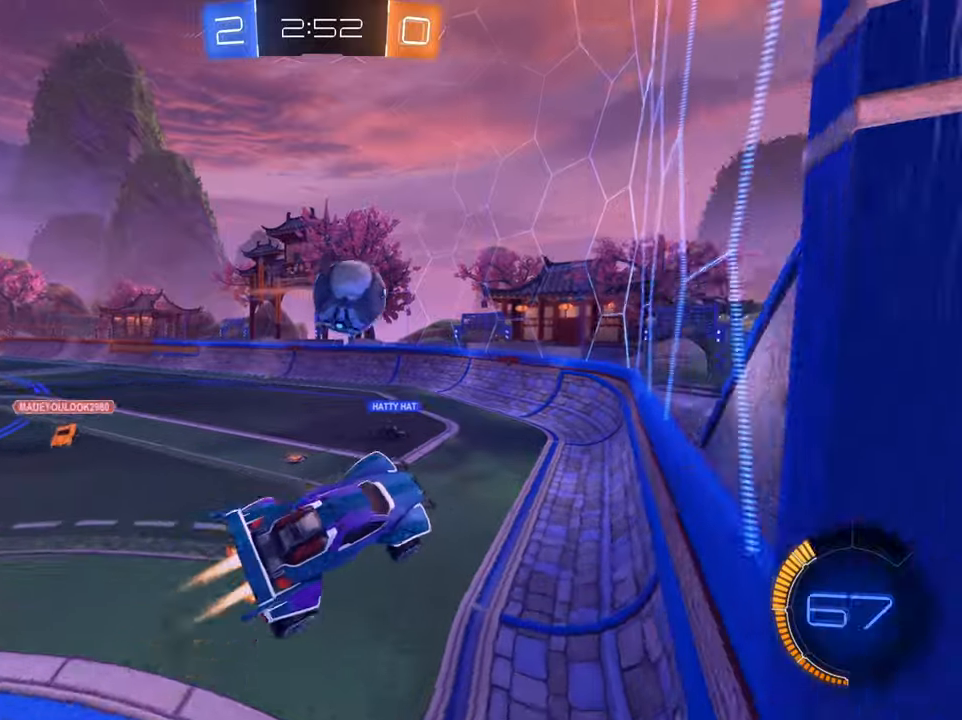
{"buttons": ["B", "R2"], "left_stick": "center", "right_stick": "center", "events": [[468, "R1", "up"]]}
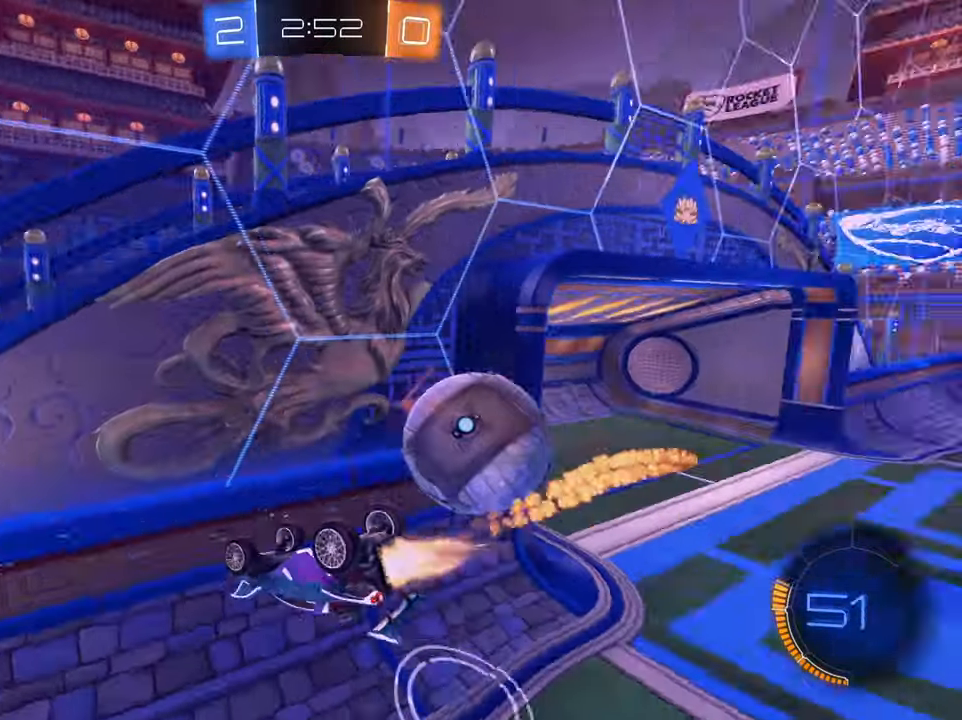
{"buttons": ["R2"], "left_stick": "down-left", "right_stick": "center", "events": [[33, "B", "up"], [117, "left_stick", "right"], [217, "X", "down"], [350, "X", "up"], [350, "left_stick", "center"], [500, "left_stick", "down-left"]]}
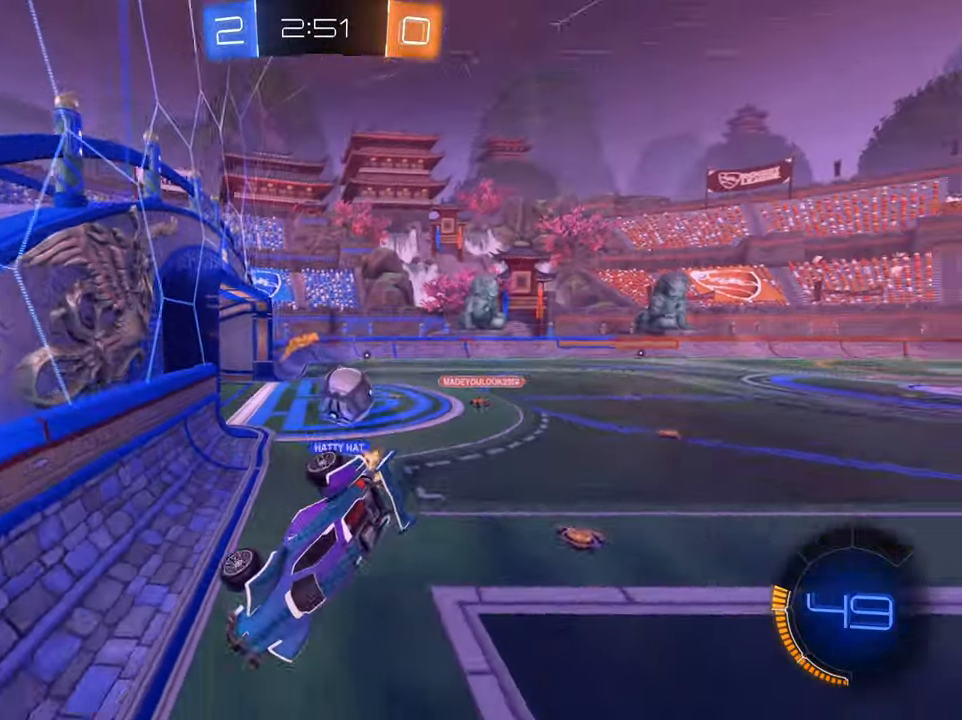
{"buttons": ["R2"], "left_stick": "left", "right_stick": "center", "events": [[117, "left_stick", "left"]]}
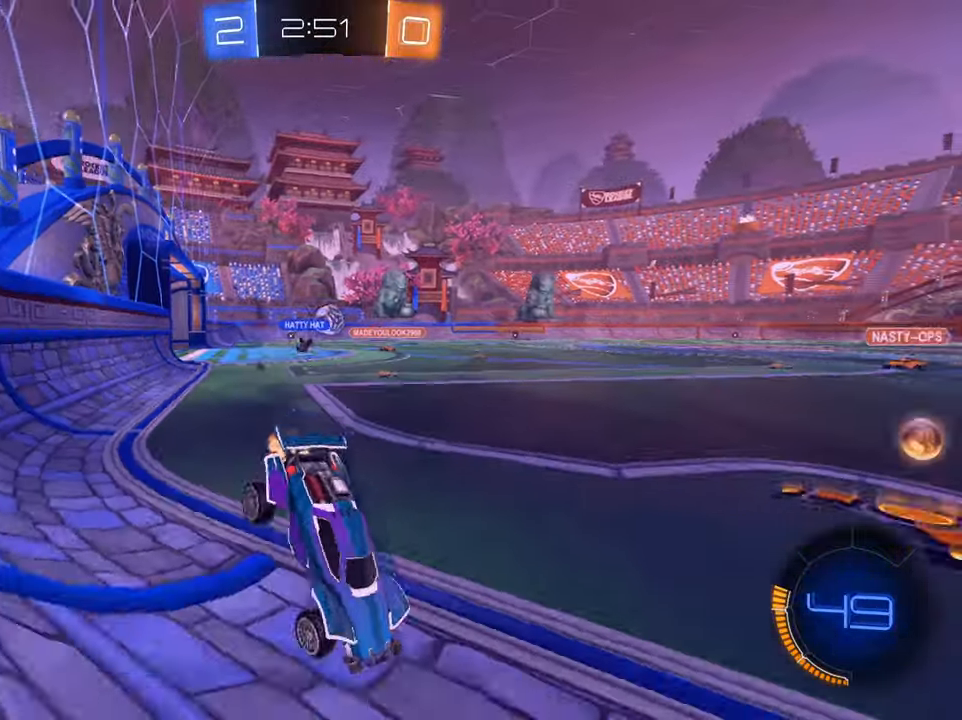
{"buttons": ["X", "R2"], "left_stick": "left", "right_stick": "center", "events": [[417, "X", "down"]]}
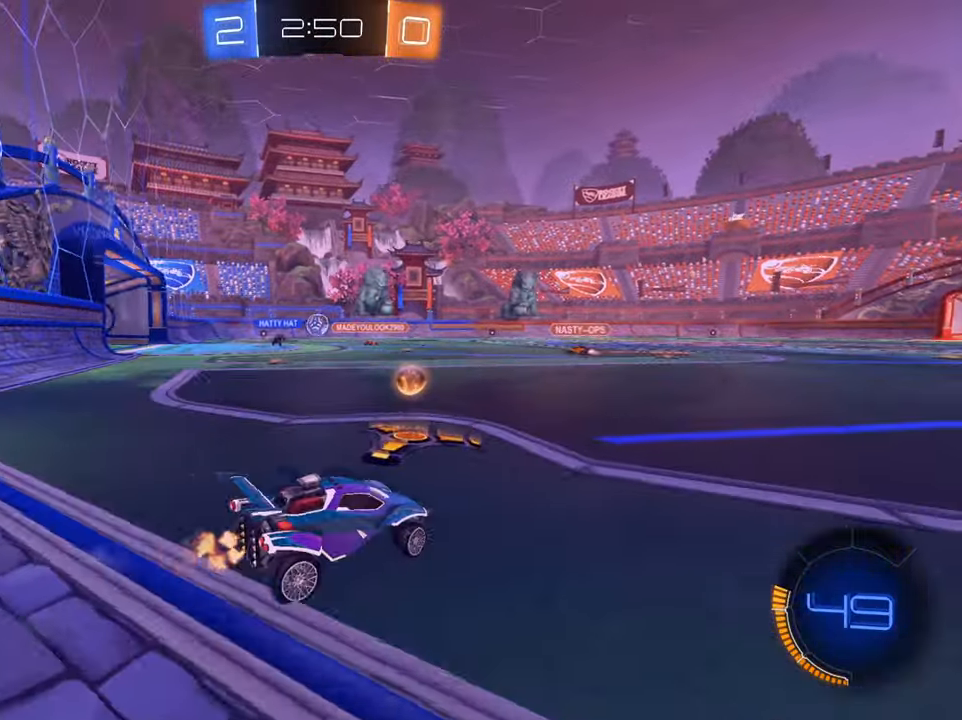
{"buttons": ["B", "R2"], "left_stick": "left", "right_stick": "center", "events": [[17, "X", "up"], [201, "B", "down"]]}
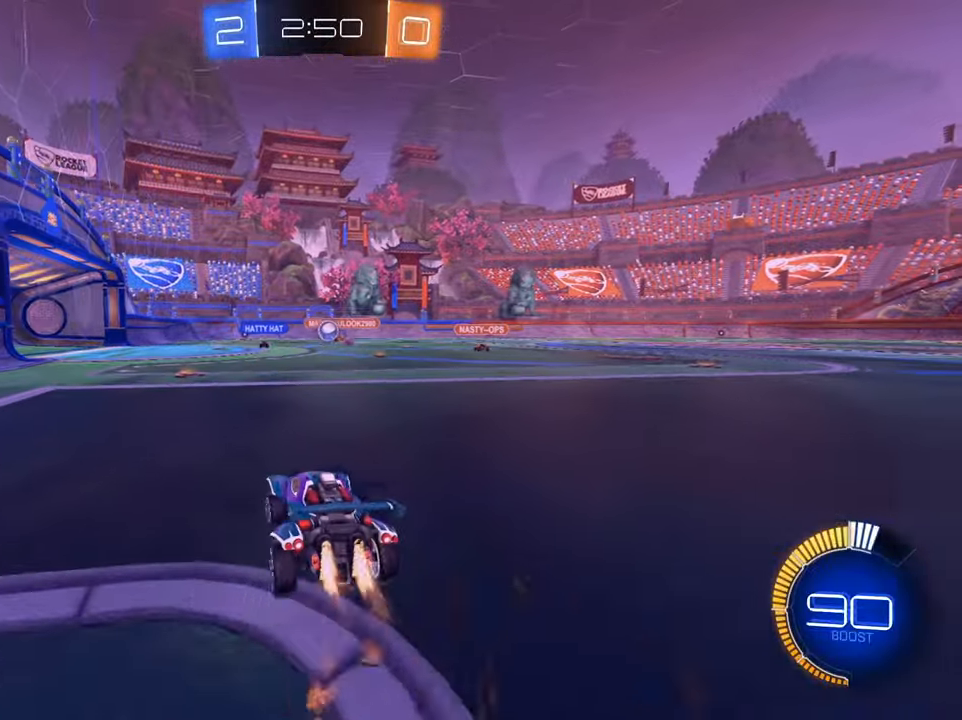
{"buttons": ["B", "R2"], "left_stick": "left", "right_stick": "center", "events": [[117, "left_stick", "center"], [334, "left_stick", "up-right"], [434, "left_stick", "center"], [484, "left_stick", "left"]]}
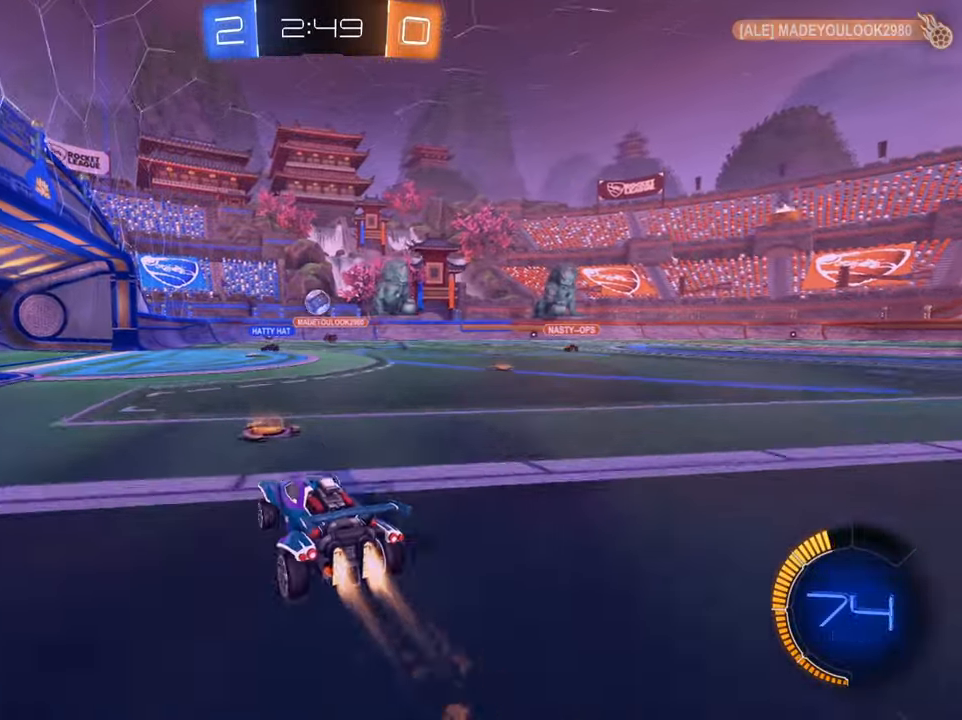
{"buttons": ["L2"], "left_stick": "center", "right_stick": "center", "events": [[101, "left_stick", "center"], [184, "B", "up"], [234, "left_stick", "down-left"], [367, "R2", "up"], [401, "left_stick", "center"], [501, "L2", "down"]]}
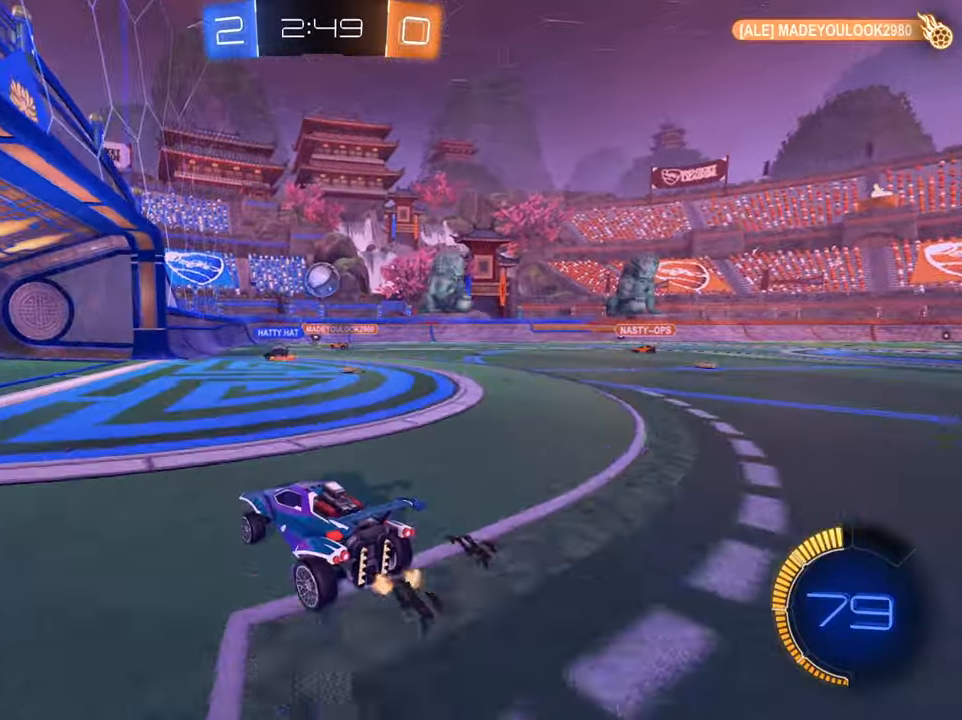
{"buttons": ["R2"], "left_stick": "up-right", "right_stick": "center", "events": [[83, "left_stick", "left"], [133, "R2", "down"], [183, "L2", "up"], [183, "left_stick", "center"], [334, "left_stick", "right"], [400, "left_stick", "up-right"]]}
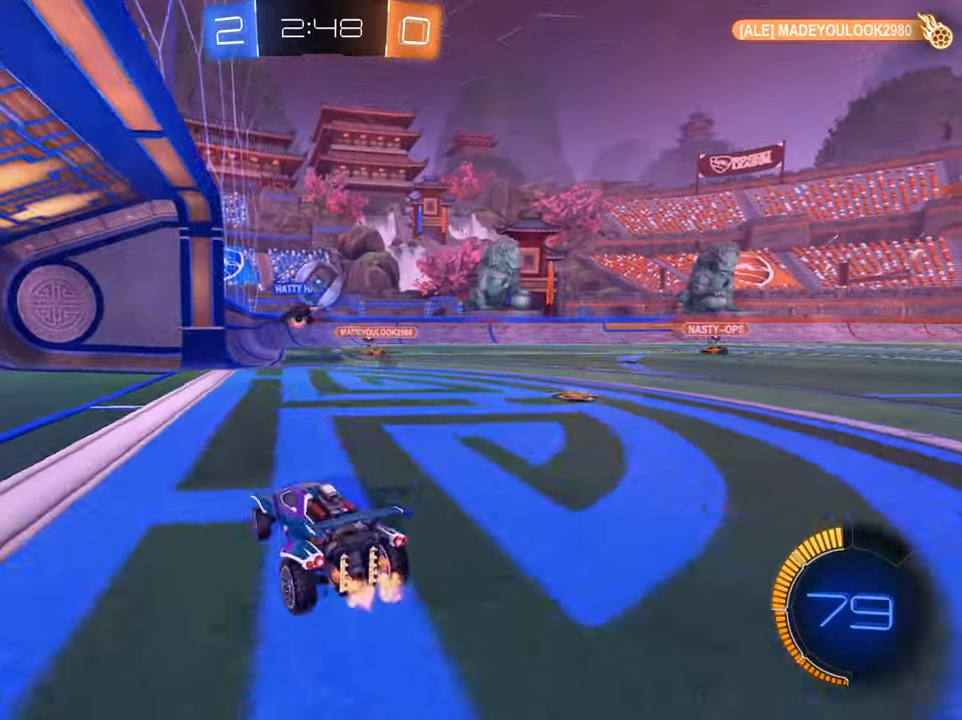
{"buttons": ["B", "R2"], "left_stick": "center", "right_stick": "center", "events": [[184, "left_stick", "center"], [351, "left_stick", "left"], [384, "B", "down"], [484, "left_stick", "center"]]}
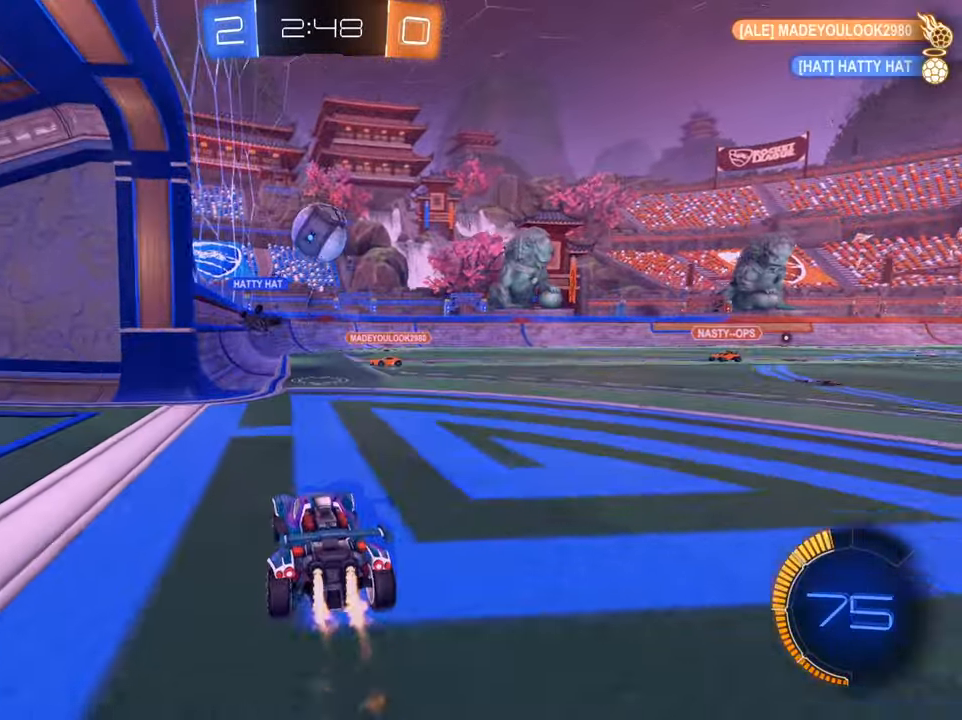
{"buttons": ["B", "R2"], "left_stick": "down-right", "right_stick": "center", "events": [[133, "B", "up"], [150, "left_stick", "down-right"], [167, "A", "down"], [300, "A", "up"], [350, "B", "down"]]}
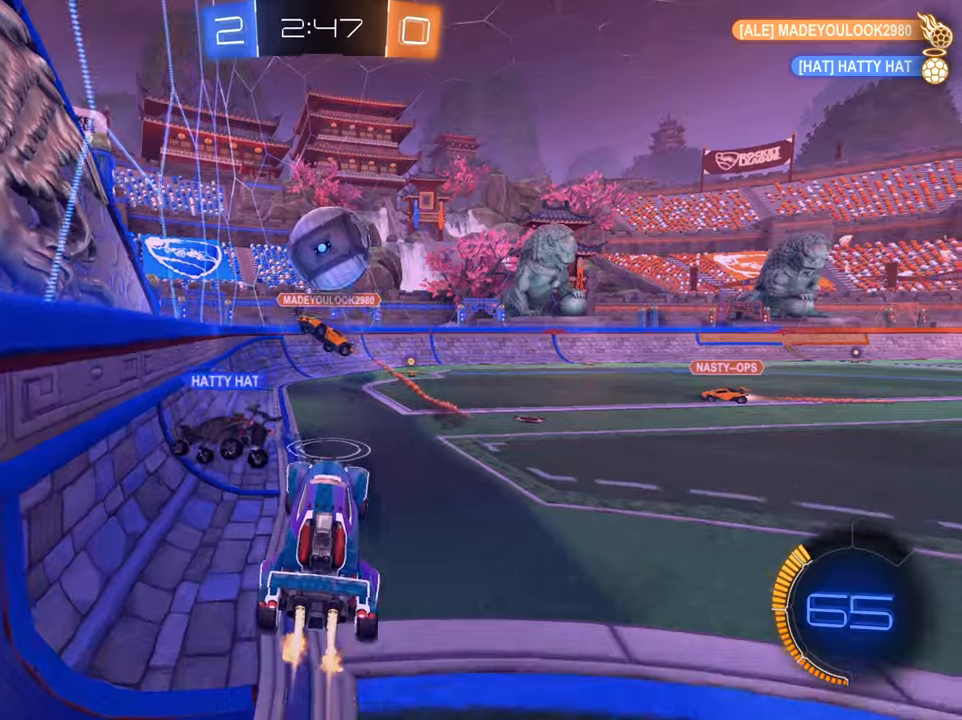
{"buttons": ["X", "R2"], "left_stick": "up", "right_stick": "center", "events": [[66, "left_stick", "up-right"], [350, "B", "up"], [400, "left_stick", "up"], [500, "X", "down"]]}
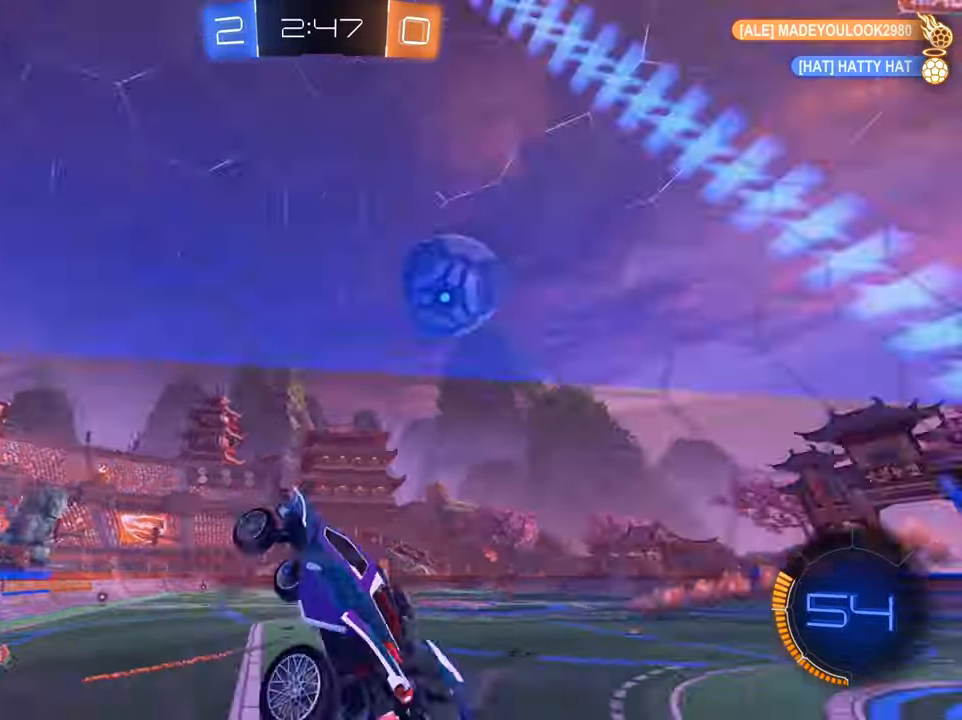
{"buttons": ["R2"], "left_stick": "right", "right_stick": "center", "events": [[150, "X", "up"], [250, "left_stick", "center"], [434, "left_stick", "right"]]}
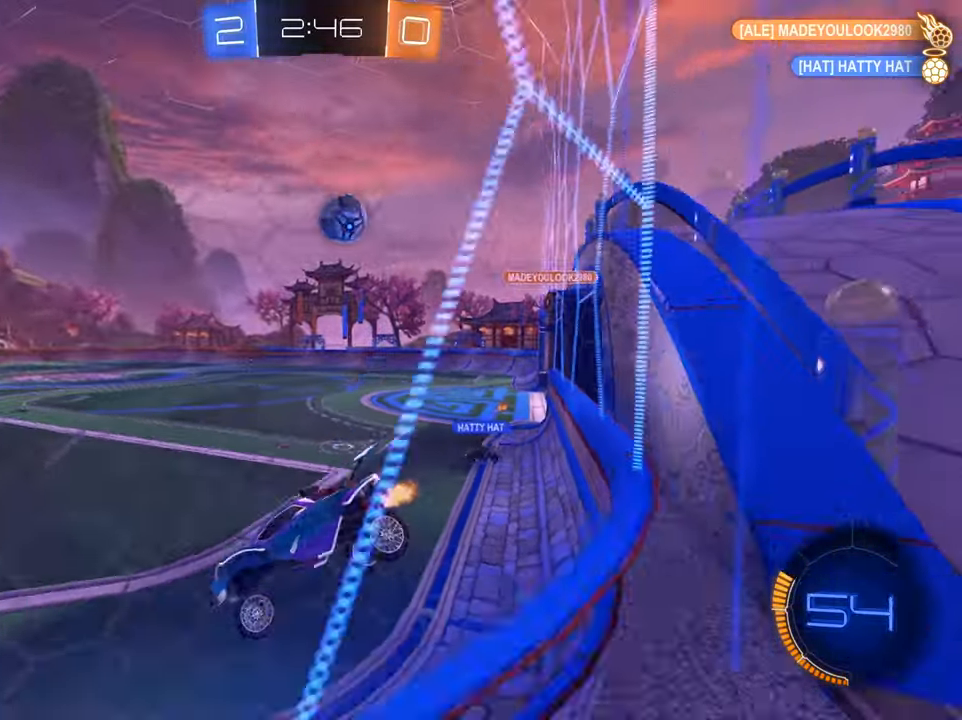
{"buttons": ["R2"], "left_stick": "right", "right_stick": "center", "events": [[250, "X", "down"], [333, "X", "up"]]}
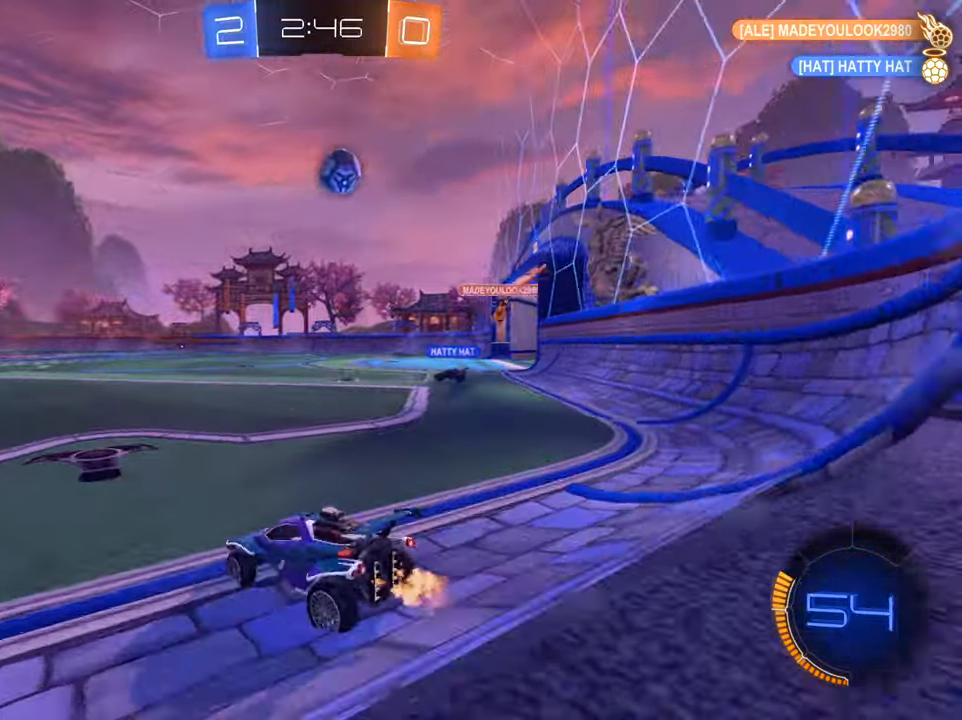
{"buttons": ["R2"], "left_stick": "right", "right_stick": "center", "events": []}
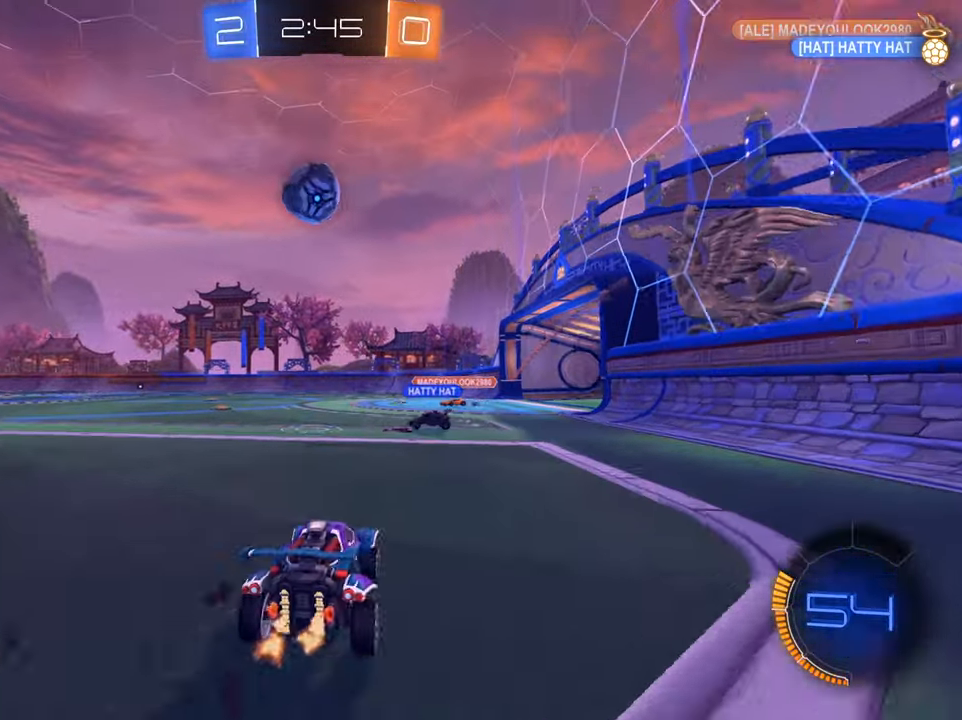
{"buttons": ["R2"], "left_stick": "center", "right_stick": "center", "events": [[150, "left_stick", "center"]]}
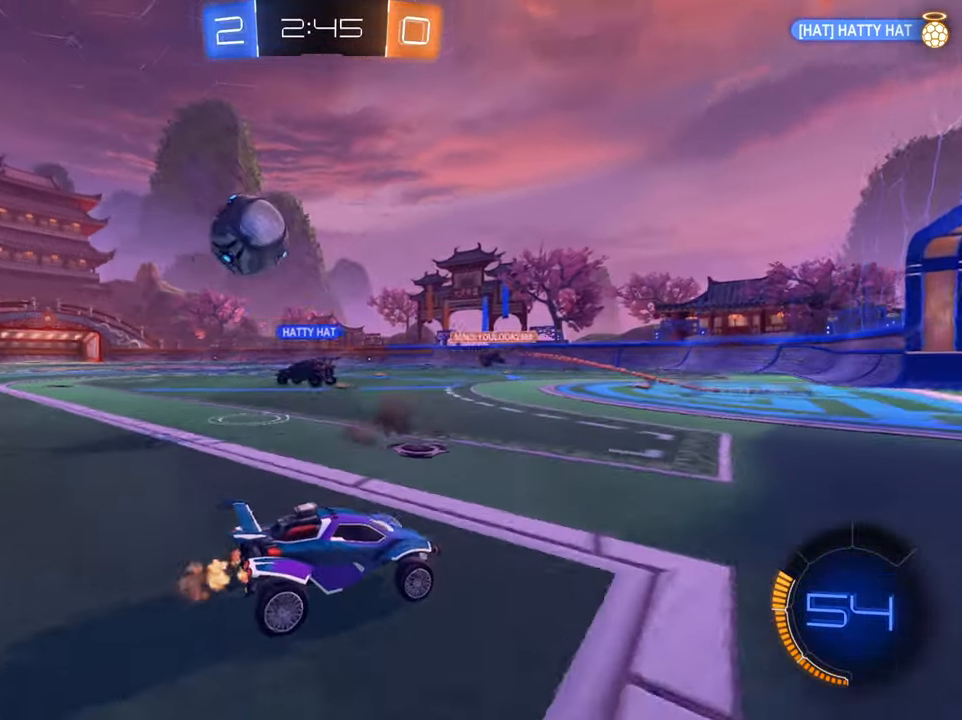
{"buttons": ["R2"], "left_stick": "left", "right_stick": "center", "events": [[50, "left_stick", "left"]]}
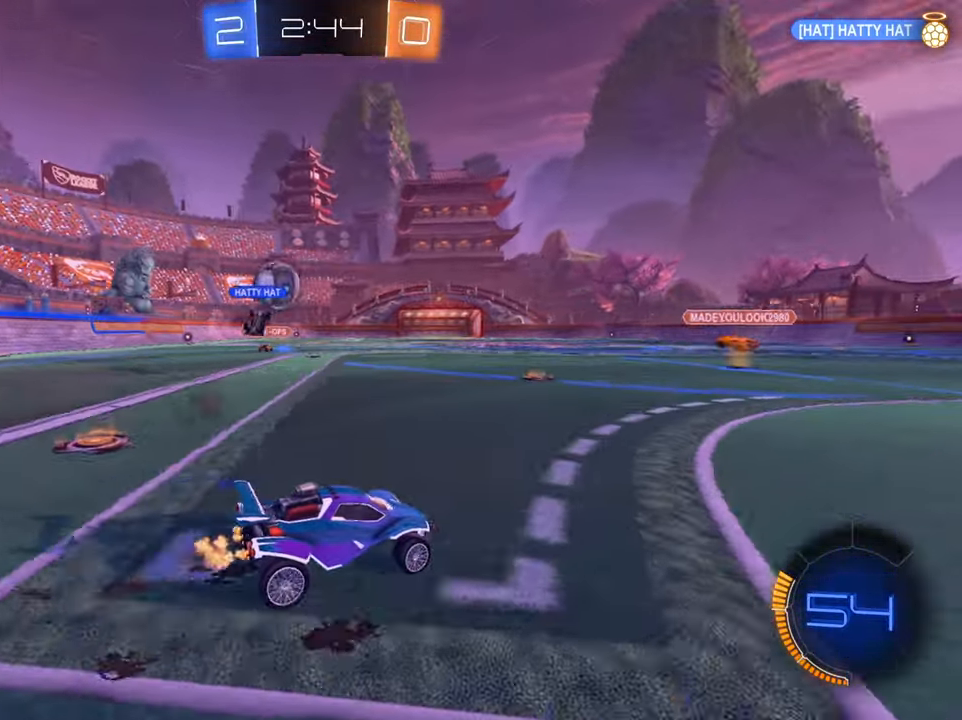
{"buttons": ["R2"], "left_stick": "up-right", "right_stick": "center", "events": [[83, "R2", "up"], [100, "L2", "down"], [217, "R2", "down"], [267, "L2", "up"], [333, "left_stick", "center"], [400, "left_stick", "up-right"]]}
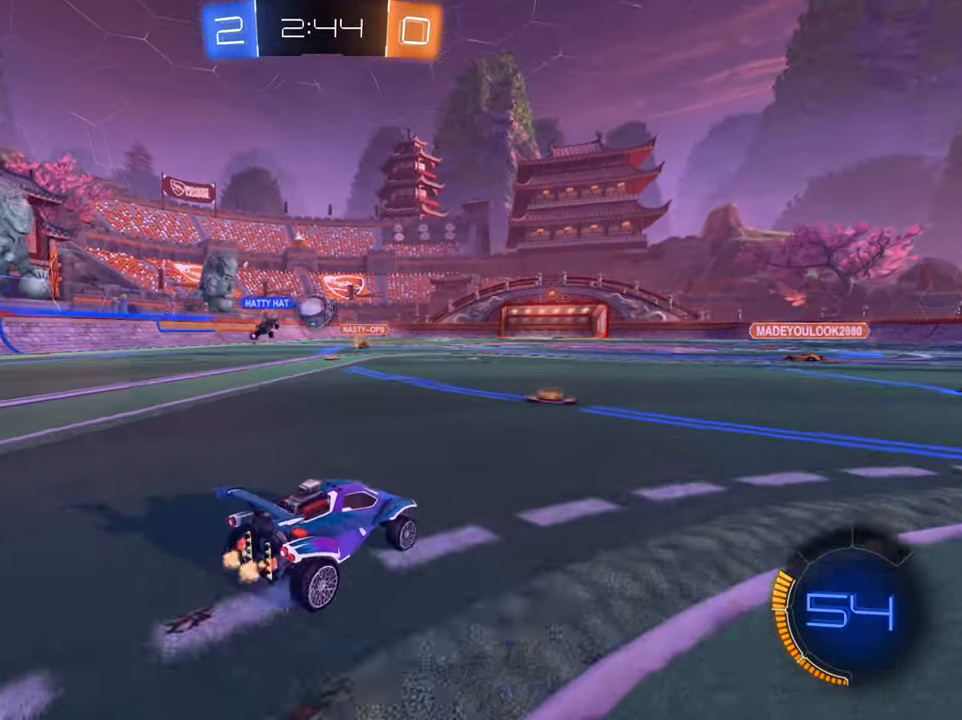
{"buttons": ["L2", "R2"], "left_stick": "down-left", "right_stick": "center", "events": [[50, "left_stick", "left"], [84, "B", "down"], [200, "left_stick", "center"], [250, "B", "up"], [434, "left_stick", "down-left"], [501, "L2", "down"]]}
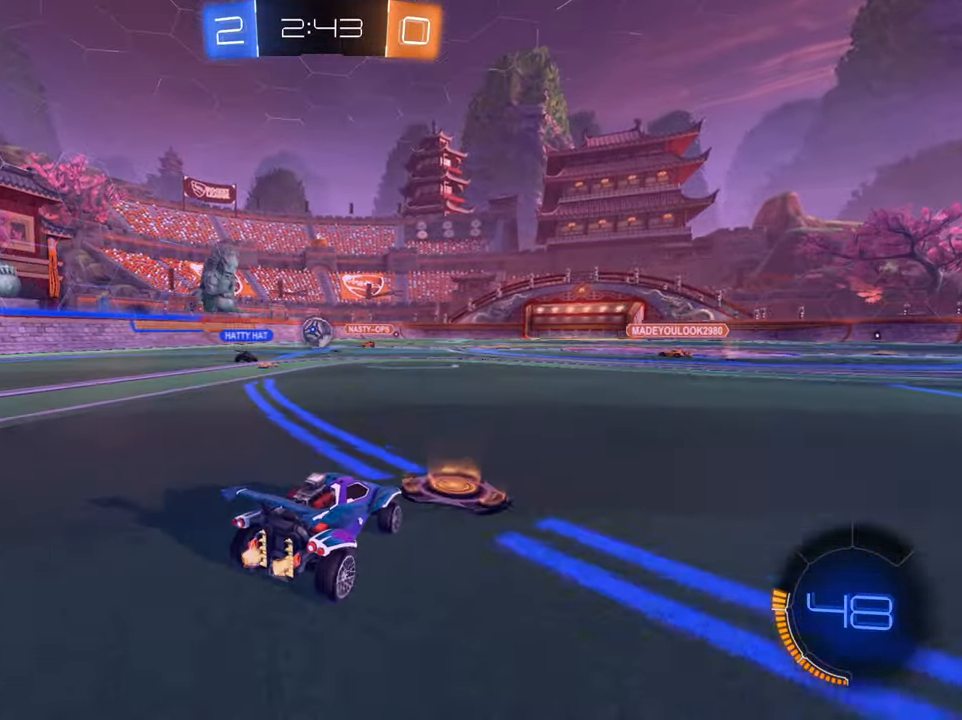
{"buttons": ["L2"], "left_stick": "center", "right_stick": "center", "events": [[83, "R2", "up"], [200, "L2", "up"], [333, "L2", "down"], [400, "left_stick", "center"]]}
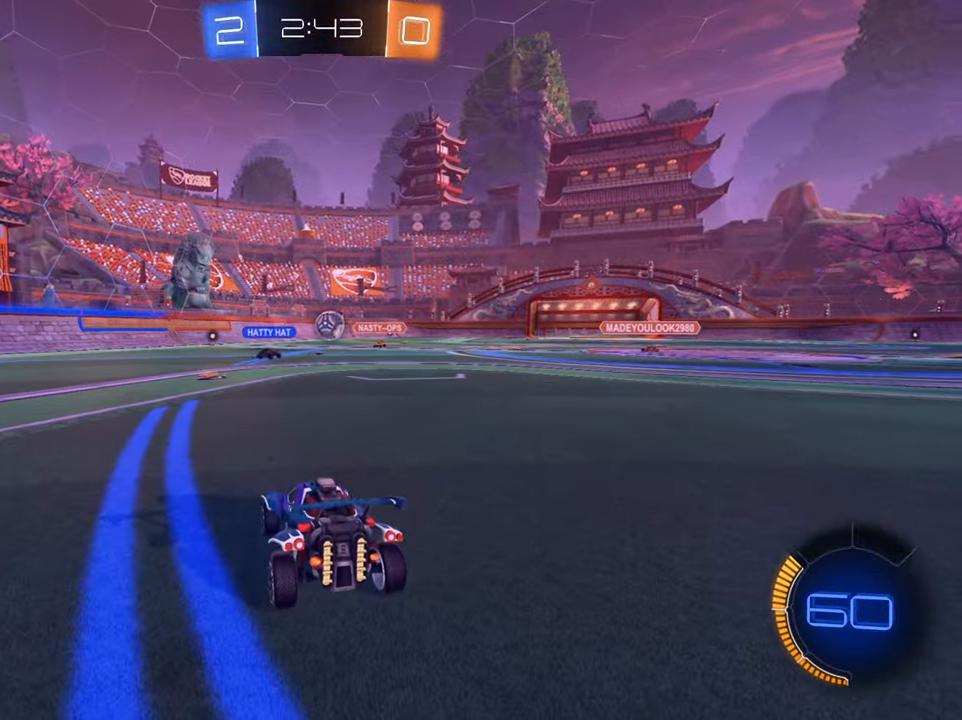
{"buttons": ["B", "R2"], "left_stick": "center", "right_stick": "center", "events": [[317, "R2", "down"], [417, "L2", "up"], [434, "B", "down"]]}
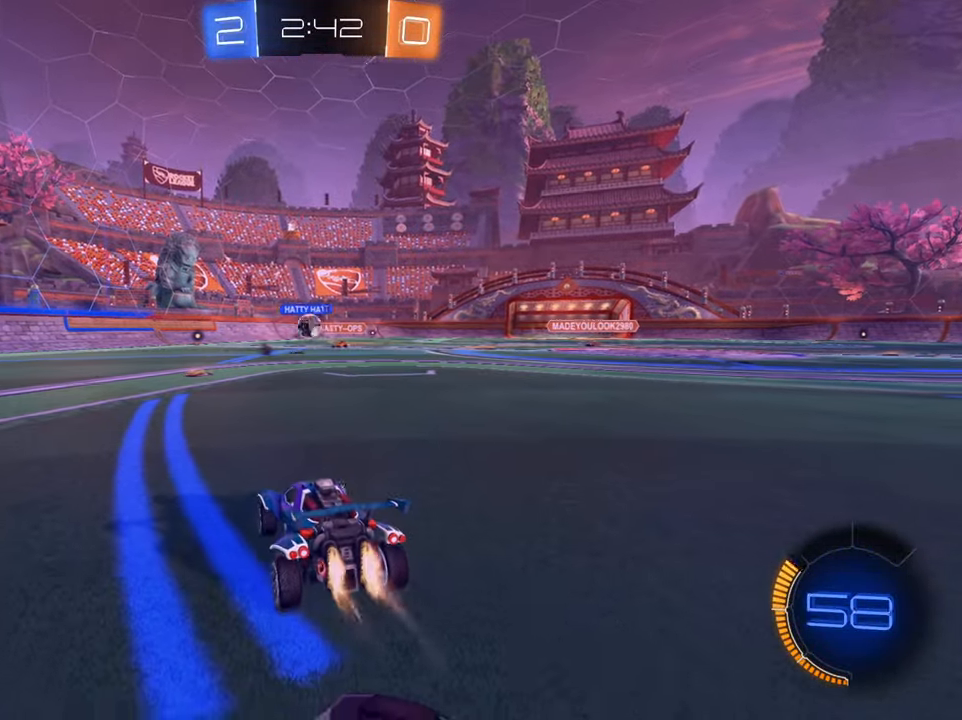
{"buttons": ["R2"], "left_stick": "down-left", "right_stick": "center", "events": [[83, "left_stick", "left"], [300, "left_stick", "down-left"], [417, "B", "up"]]}
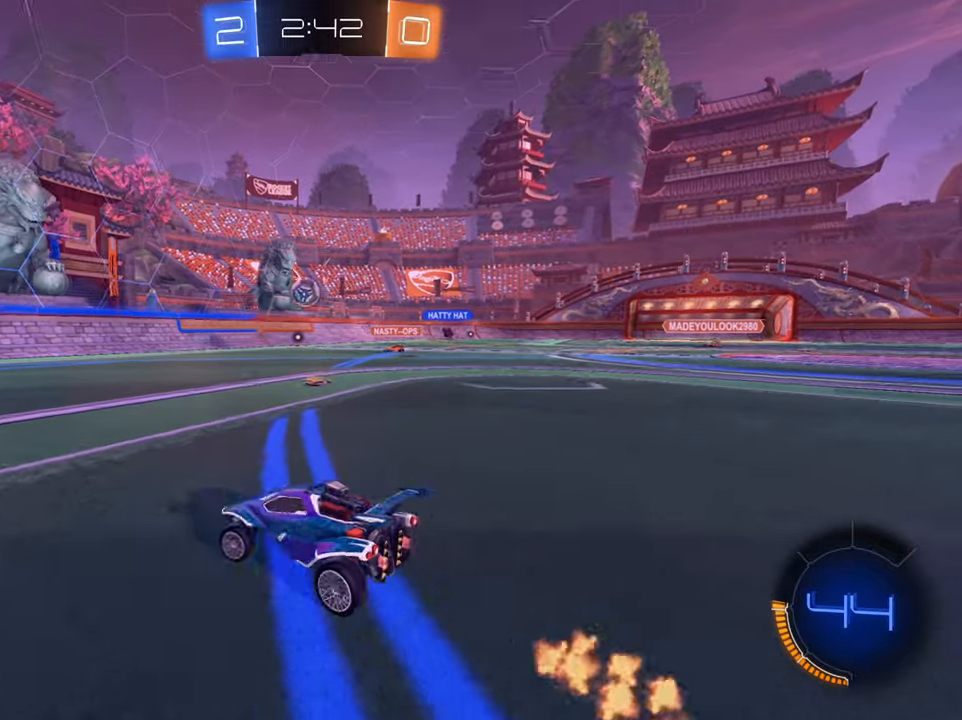
{"buttons": ["R2"], "left_stick": "down-left", "right_stick": "center", "events": [[234, "left_stick", "center"], [301, "left_stick", "right"], [384, "left_stick", "left"], [501, "left_stick", "down-left"]]}
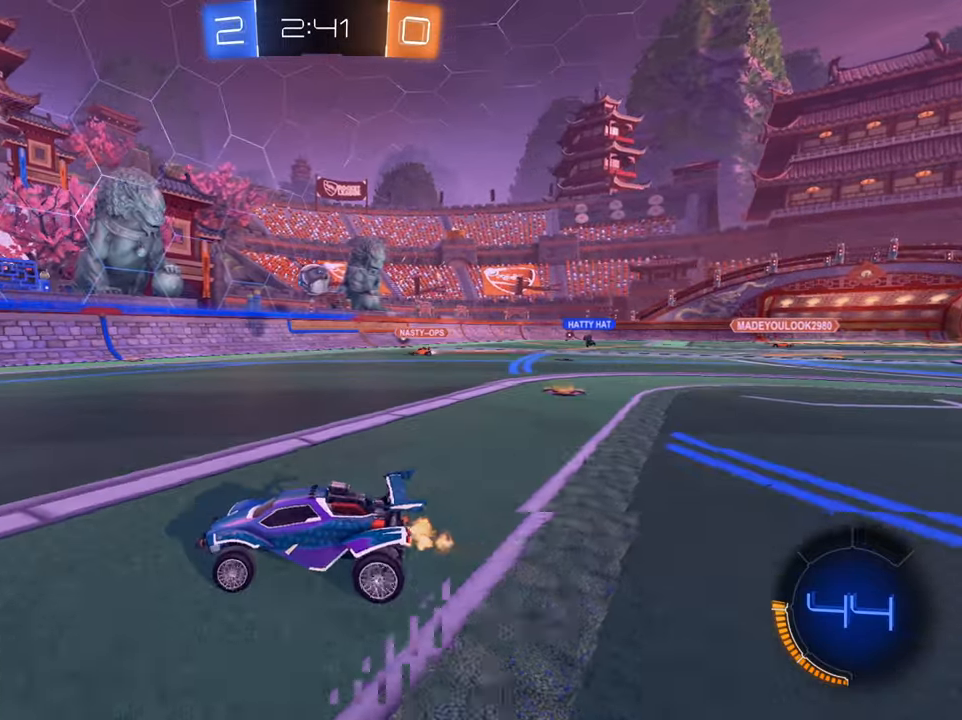
{"buttons": ["R2"], "left_stick": "down-left", "right_stick": "center", "events": [[133, "left_stick", "center"], [183, "left_stick", "right"], [234, "B", "down"], [400, "left_stick", "center"], [467, "left_stick", "down-left"], [484, "B", "up"]]}
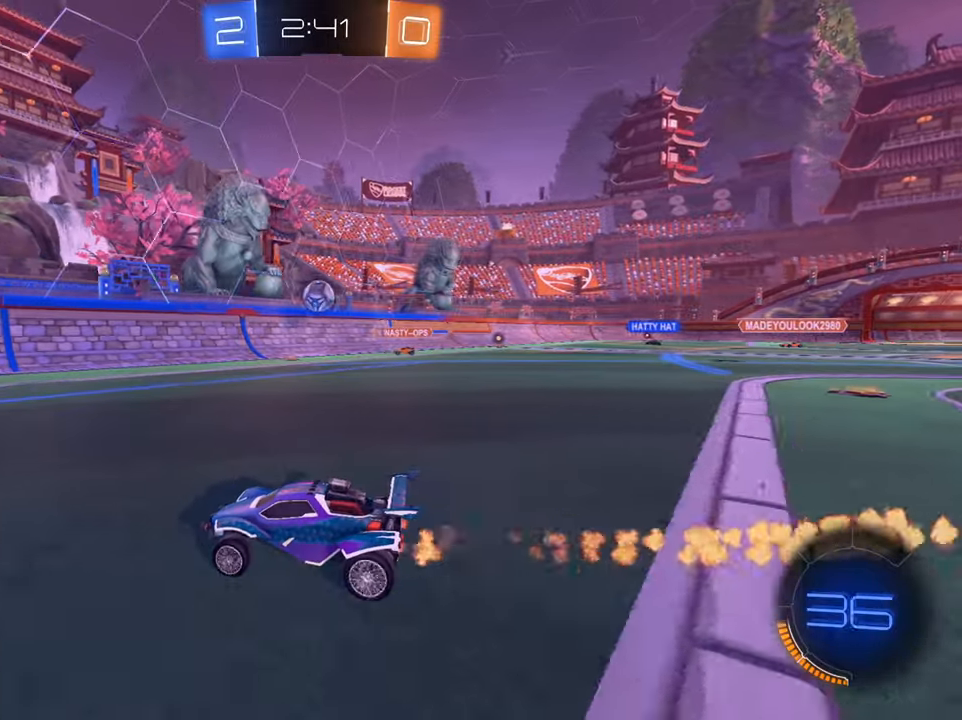
{"buttons": ["R2"], "left_stick": "center", "right_stick": "center", "events": [[16, "left_stick", "left"], [367, "left_stick", "center"]]}
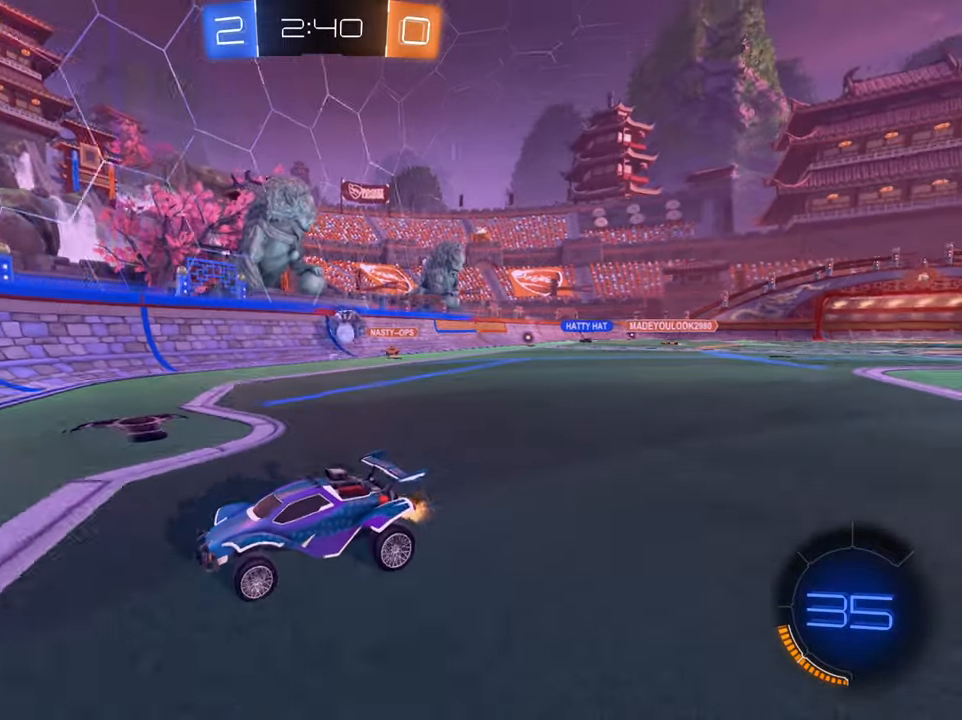
{"buttons": ["R2"], "left_stick": "left", "right_stick": "center", "events": [[34, "left_stick", "down-left"], [150, "left_stick", "center"], [251, "left_stick", "right"], [334, "left_stick", "left"], [417, "X", "down"], [501, "X", "up"]]}